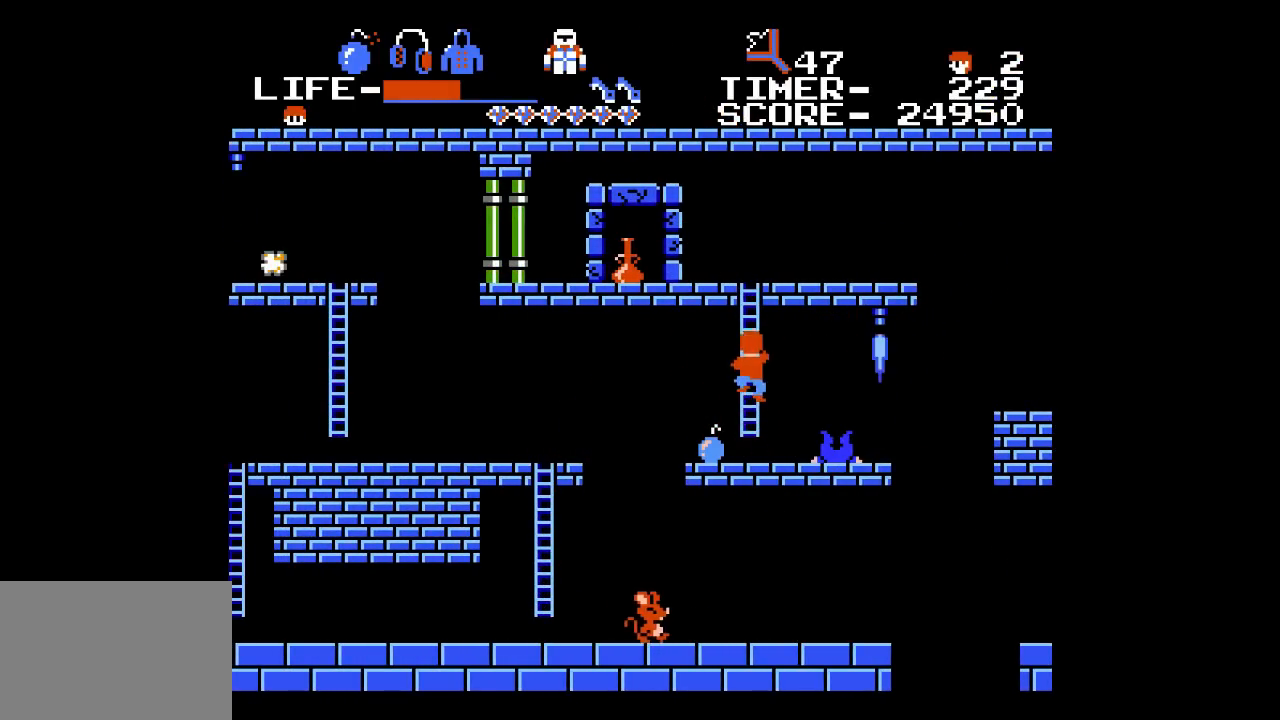
Gameplay with a controller (Xbox layout); each line is a JSON object with the inputs held at the frame after it. "events" lists button and stick changes between this image and that frame as [ms after this image, input, new state], when the widget could be followed in between. Not read: L1 L2 L3 R1 R2 R3 left_stick right_stick.
{"buttons": ["DPAD_UP"], "events": []}
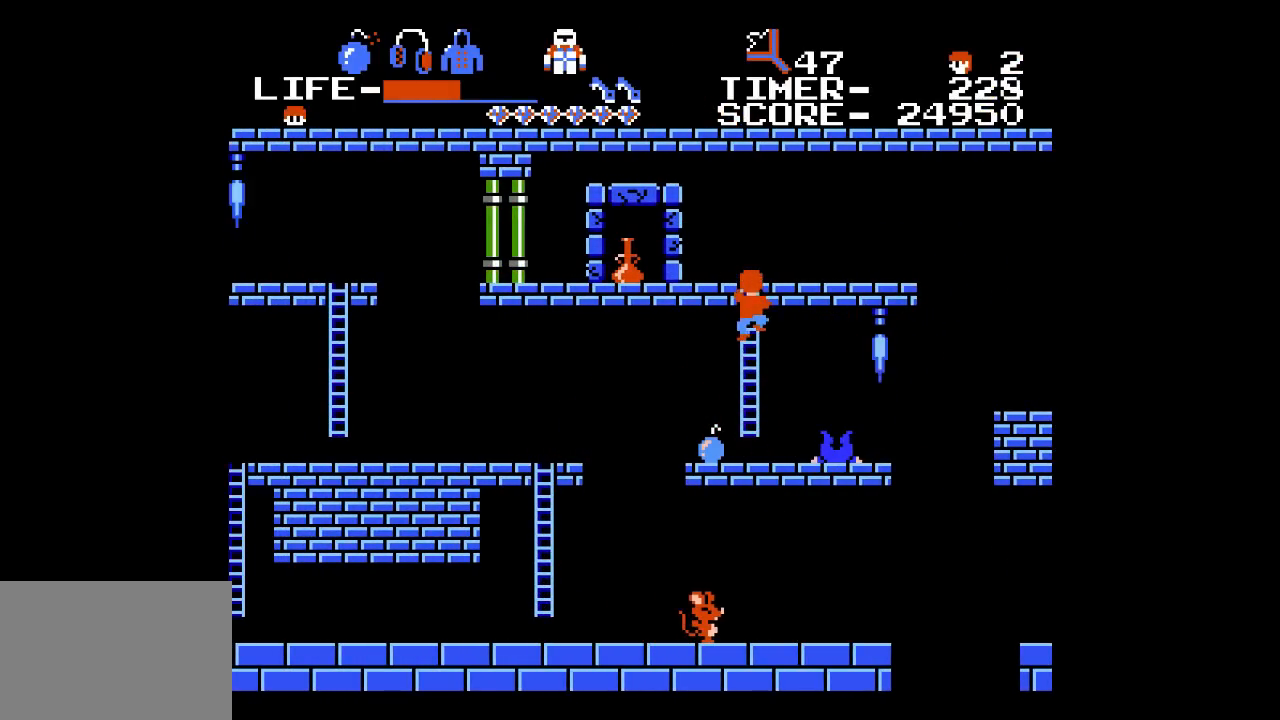
{"buttons": ["DPAD_LEFT"], "events": [[250, "DPAD_LEFT", "down"], [267, "DPAD_UP", "up"]]}
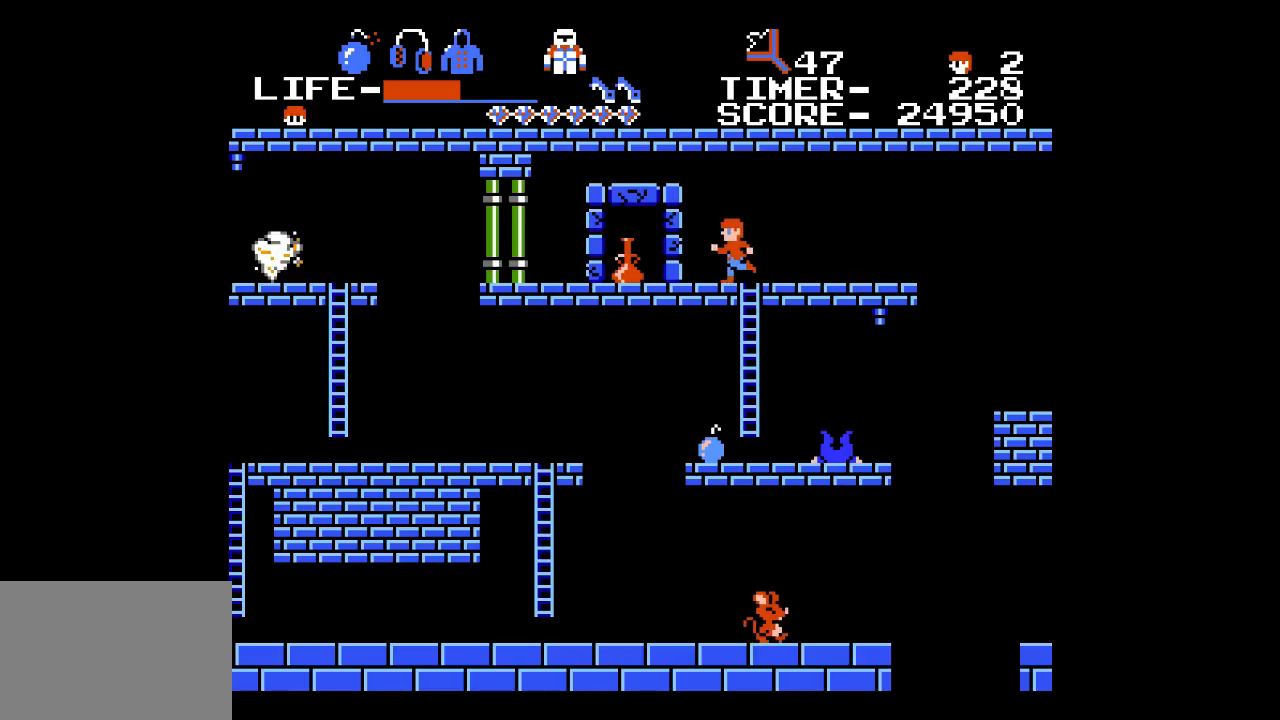
{"buttons": [], "events": [[500, "DPAD_LEFT", "up"]]}
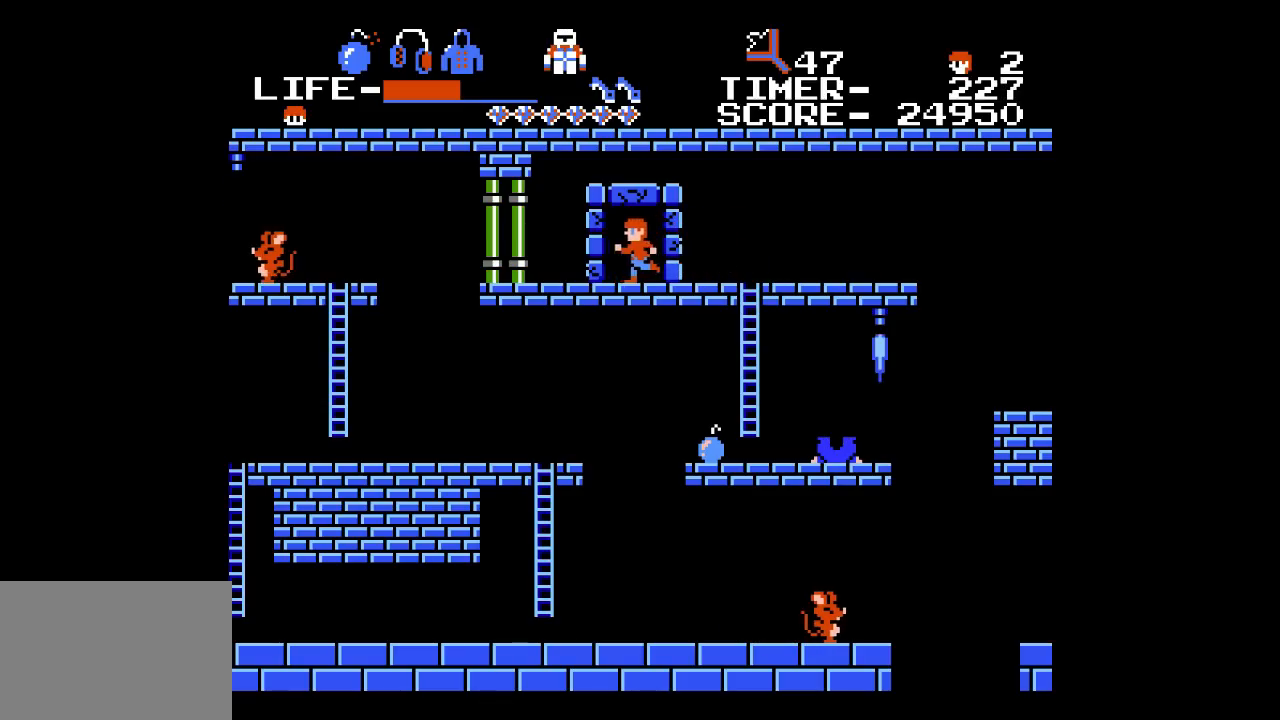
{"buttons": ["DPAD_RIGHT"], "events": [[17, "DPAD_RIGHT", "down"]]}
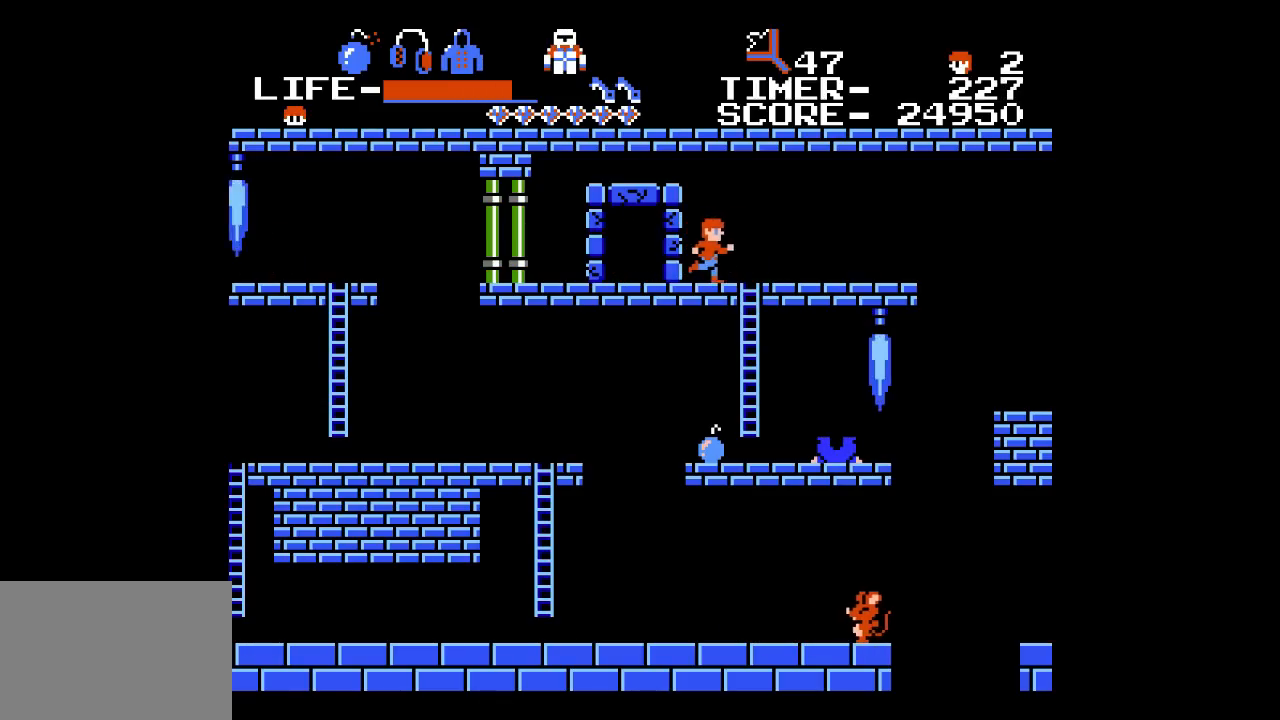
{"buttons": ["DPAD_RIGHT"], "events": []}
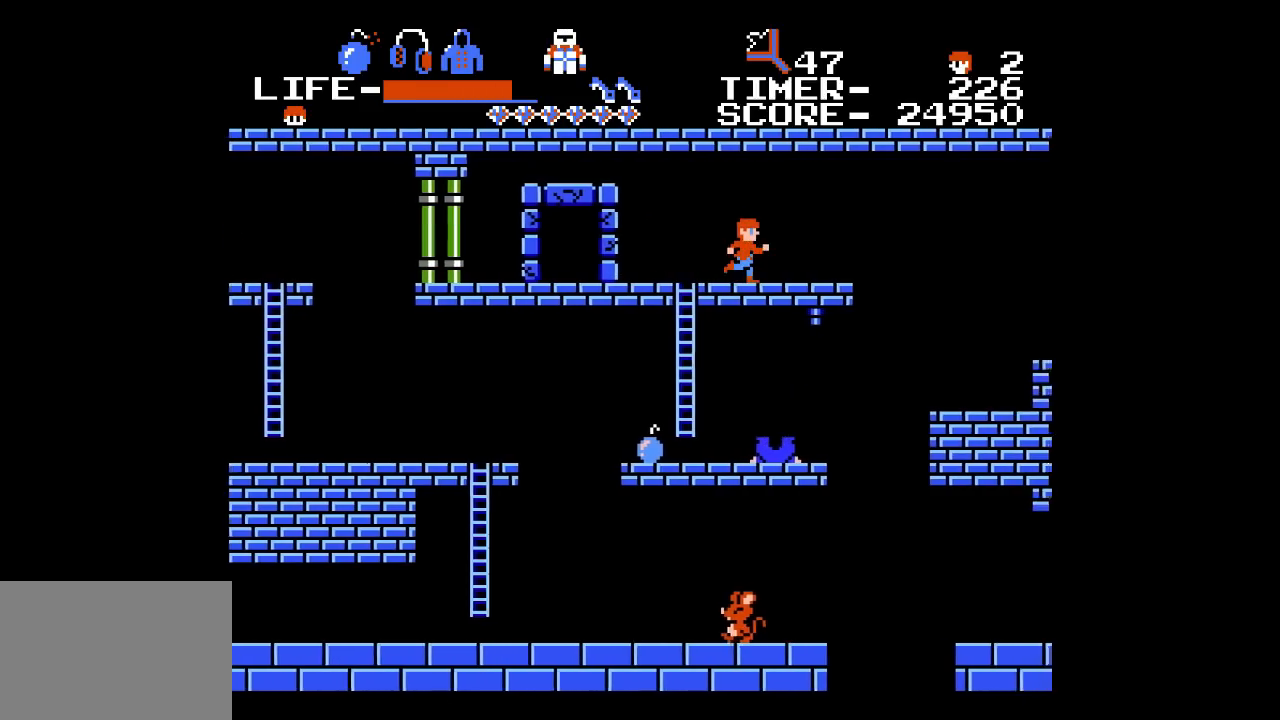
{"buttons": ["A", "DPAD_RIGHT"], "events": [[450, "A", "down"]]}
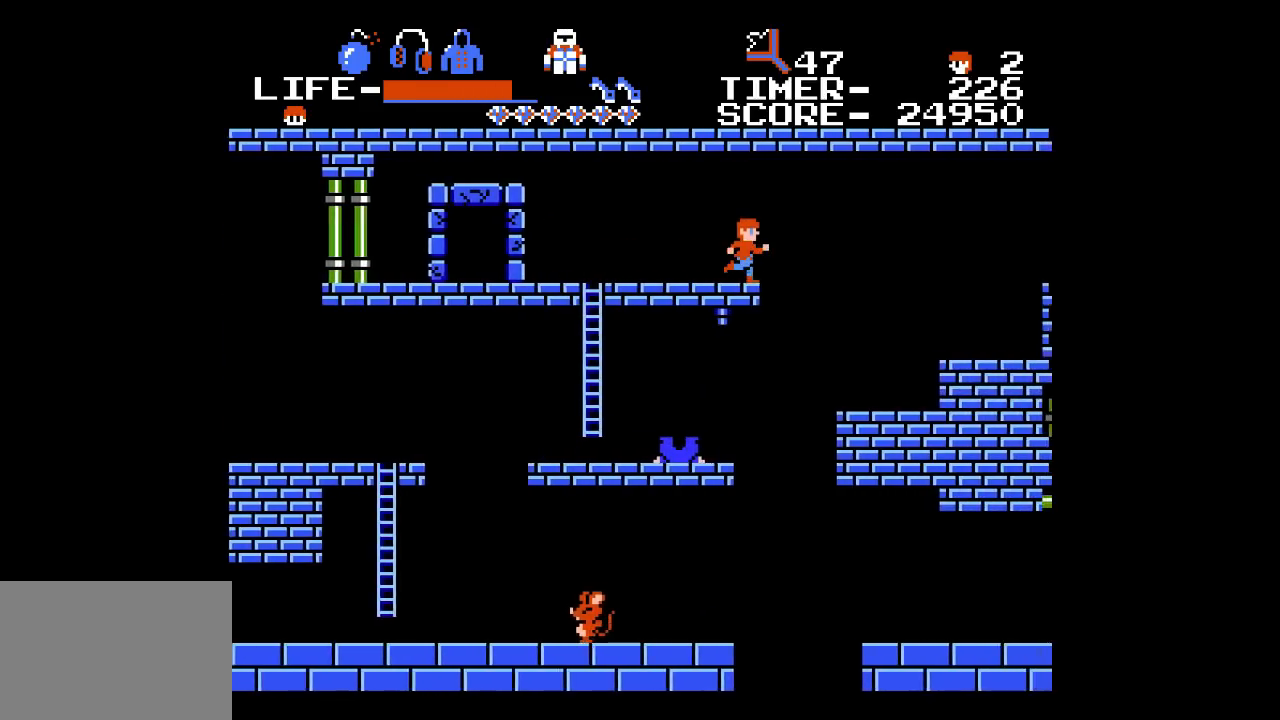
{"buttons": ["DPAD_RIGHT"], "events": [[50, "A", "up"]]}
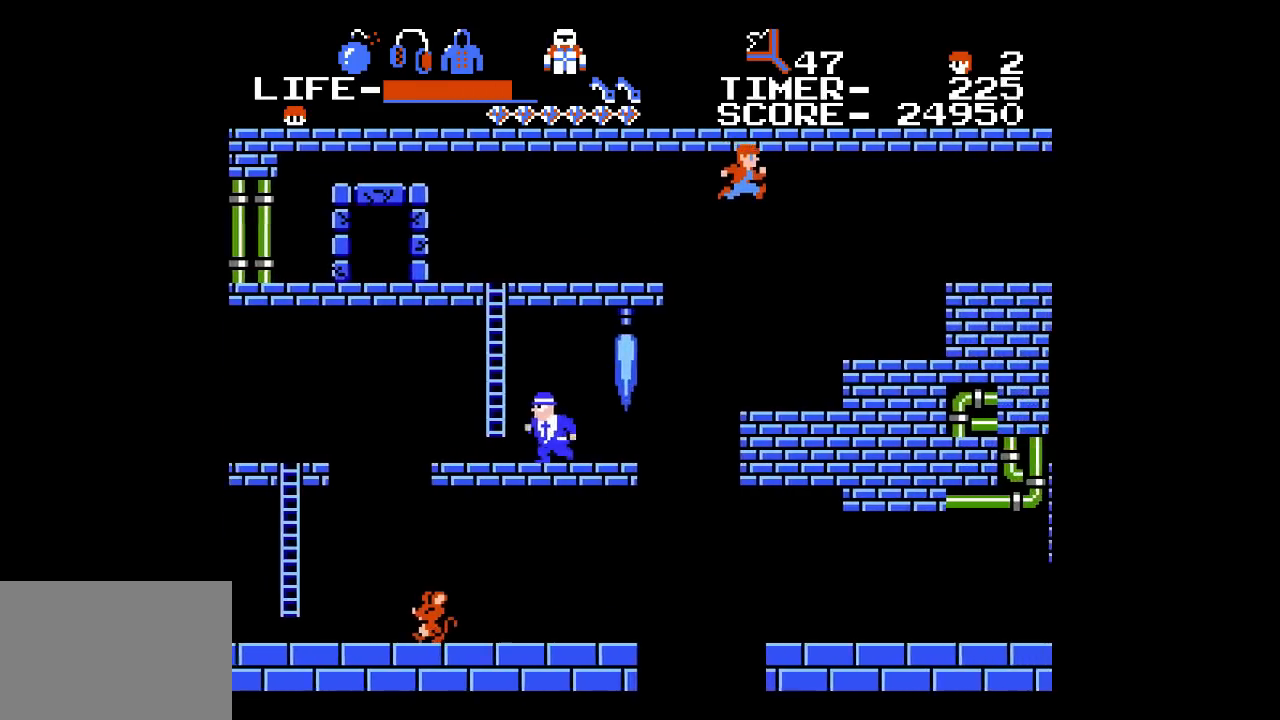
{"buttons": ["DPAD_RIGHT"], "events": []}
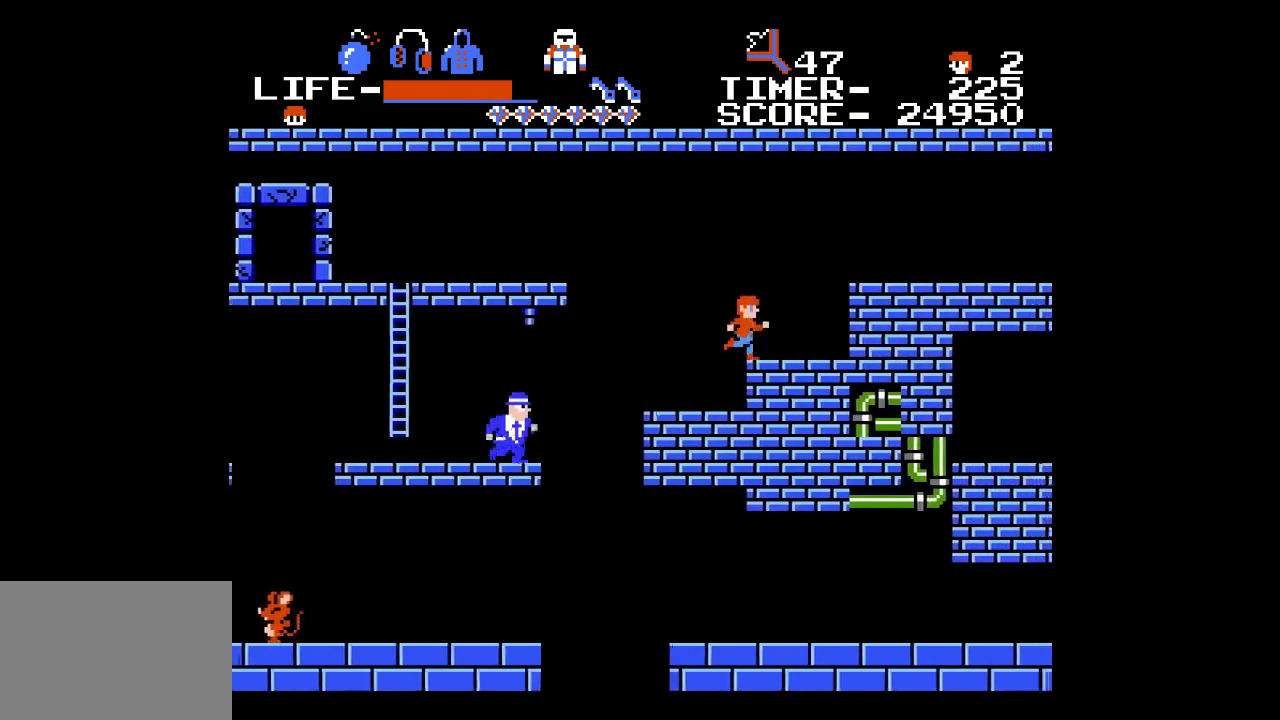
{"buttons": ["DPAD_RIGHT"], "events": [[17, "A", "down"], [117, "A", "up"]]}
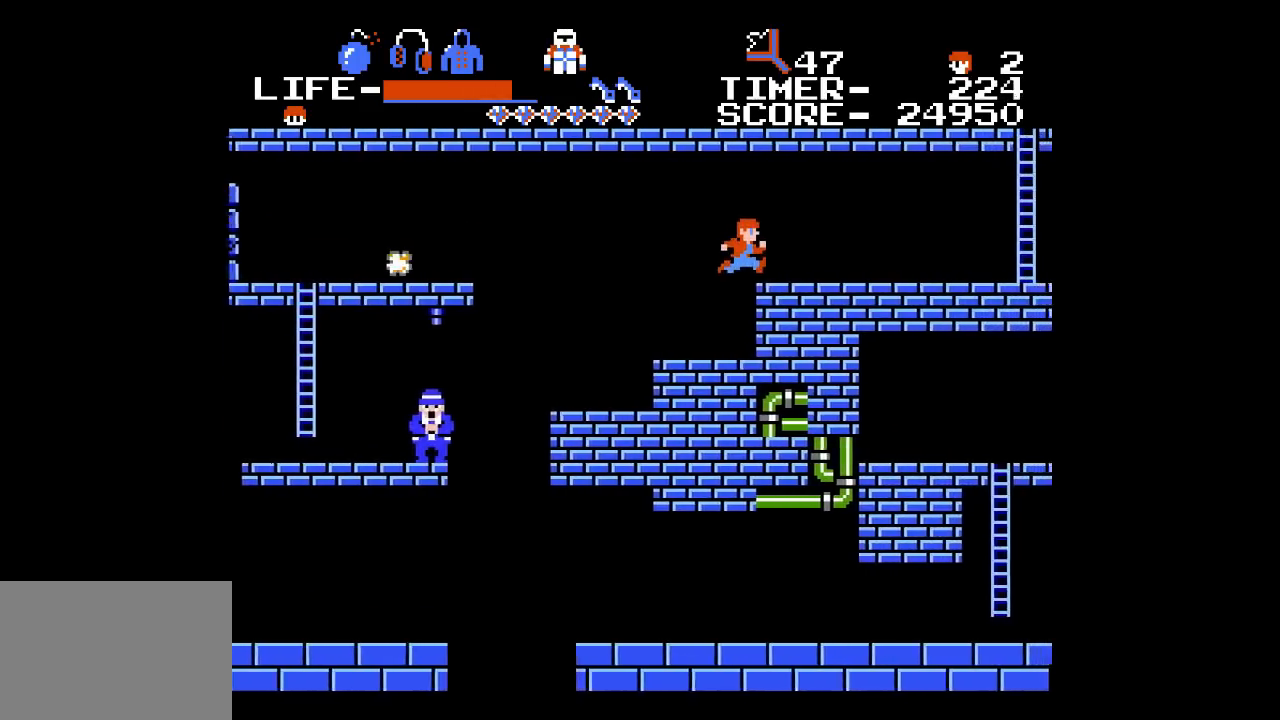
{"buttons": ["DPAD_RIGHT"], "events": []}
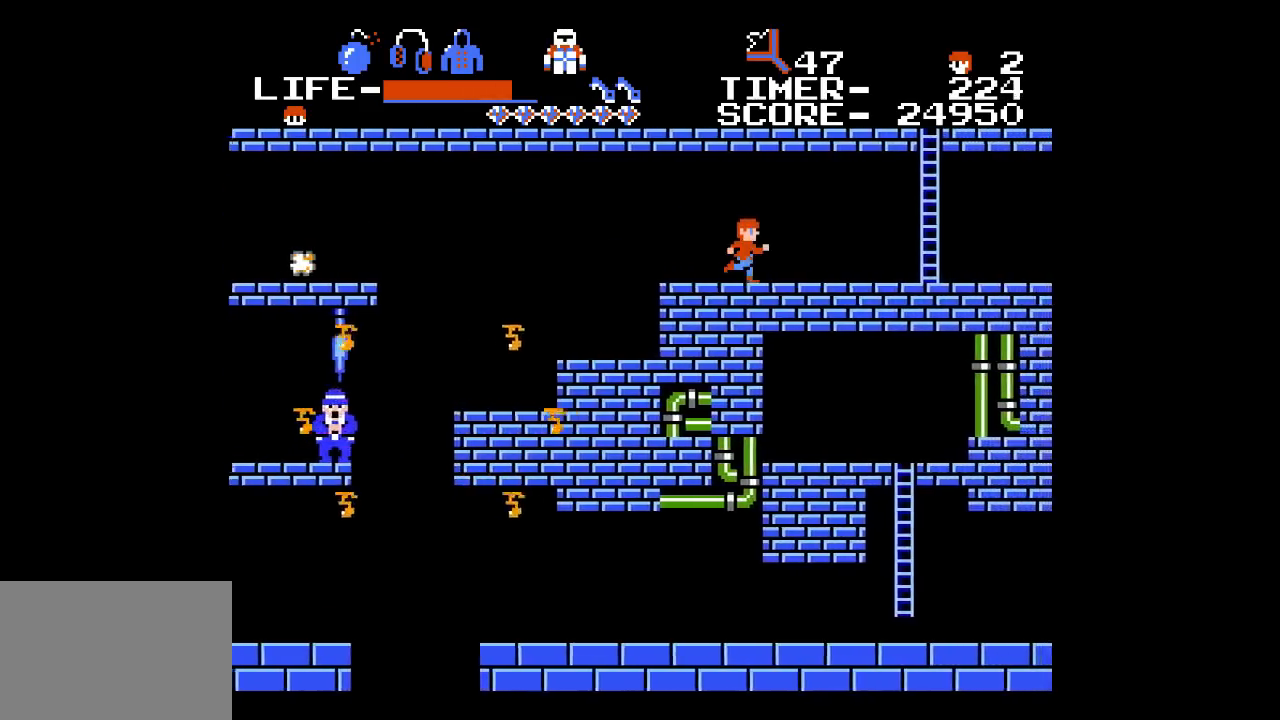
{"buttons": ["DPAD_RIGHT"], "events": []}
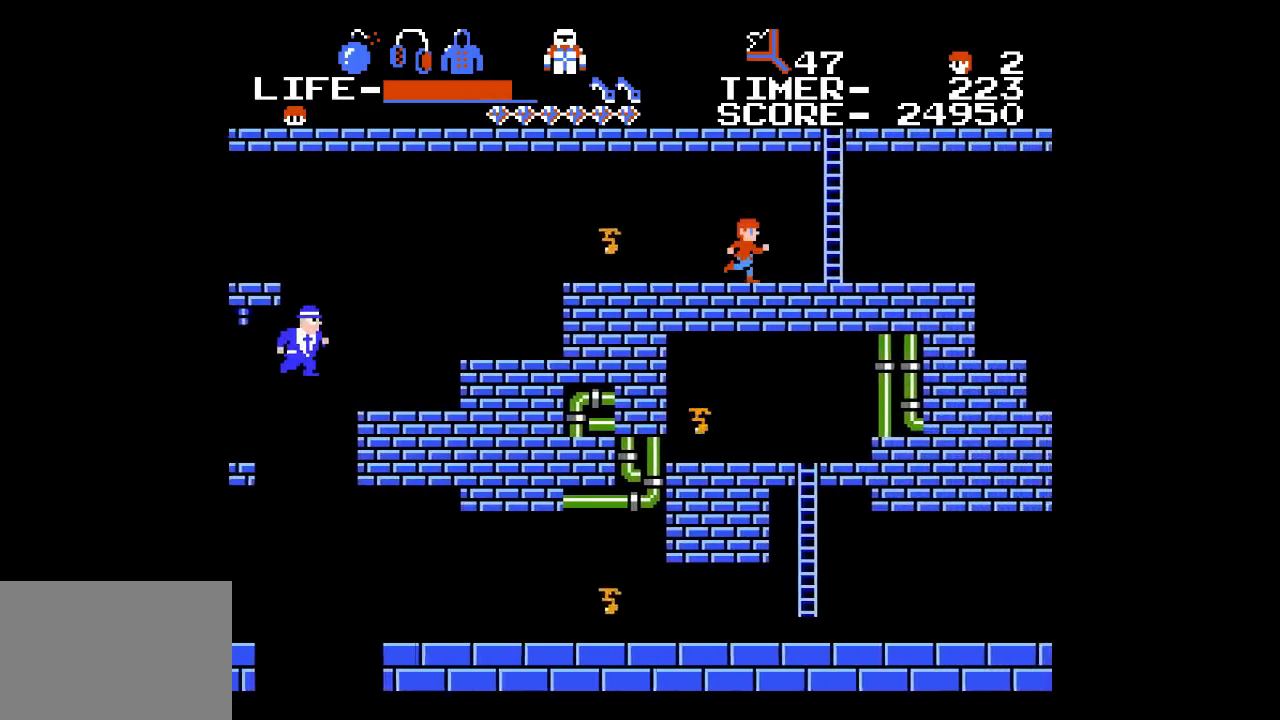
{"buttons": ["DPAD_UP"], "events": [[233, "DPAD_UP", "down"], [333, "DPAD_RIGHT", "up"]]}
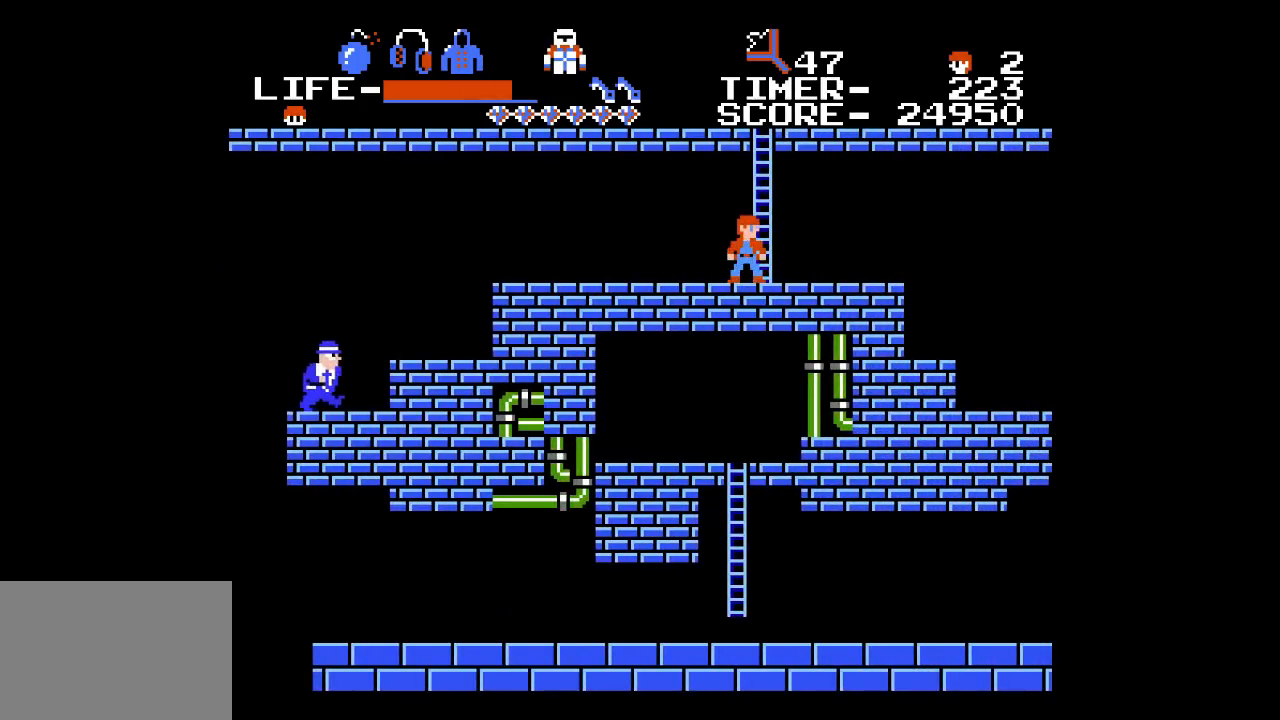
{"buttons": ["DPAD_UP", "DPAD_RIGHT"], "events": [[400, "DPAD_RIGHT", "down"], [417, "DPAD_UP", "up"], [483, "DPAD_UP", "down"]]}
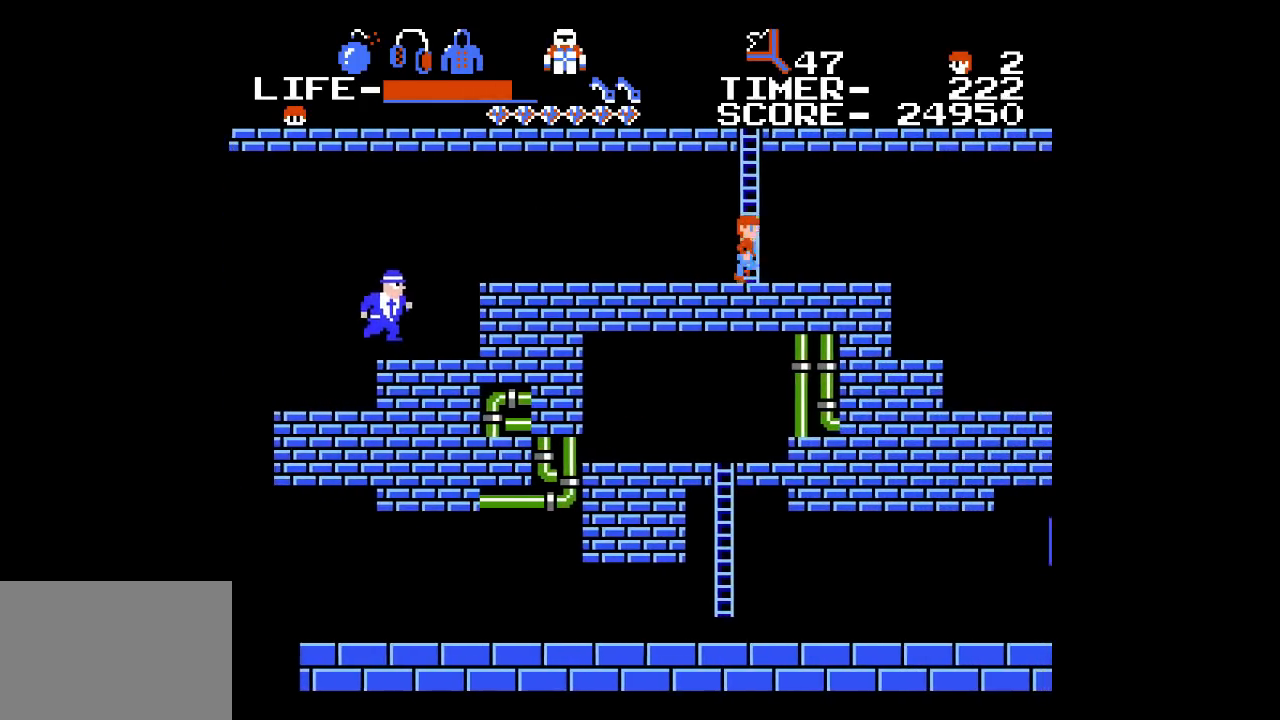
{"buttons": ["DPAD_UP"], "events": [[50, "DPAD_RIGHT", "up"]]}
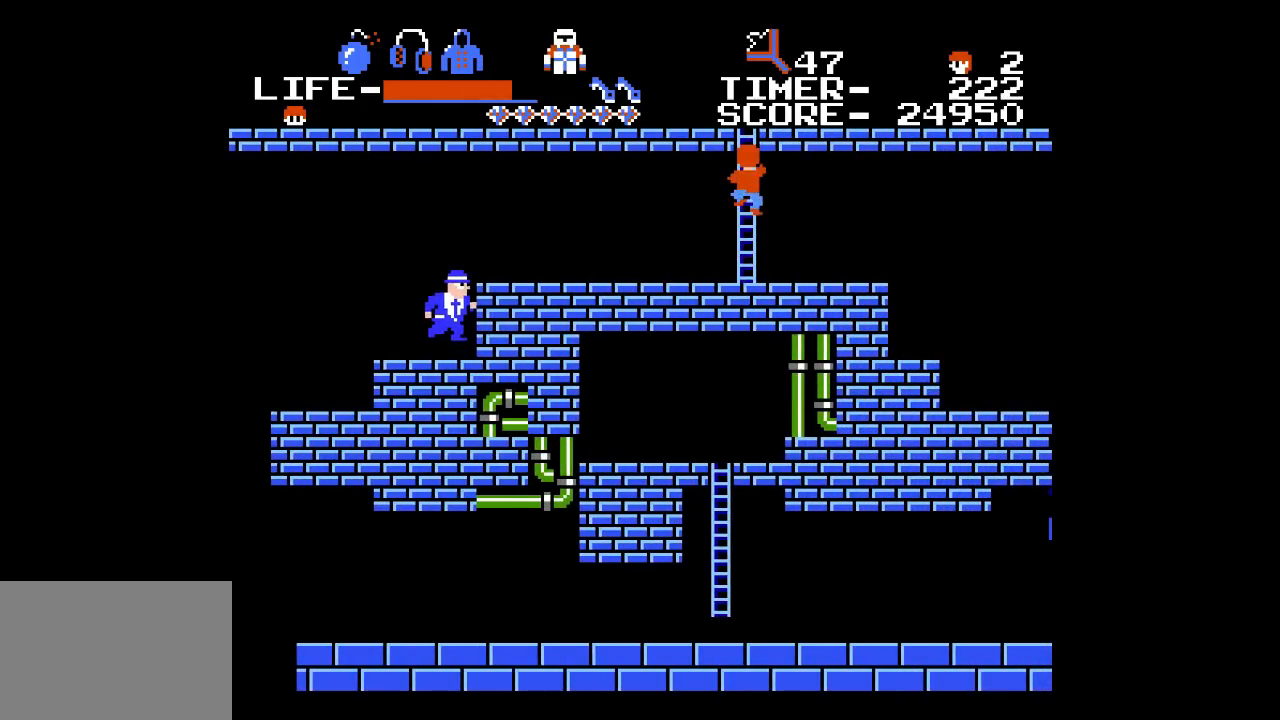
{"buttons": ["DPAD_UP"], "events": []}
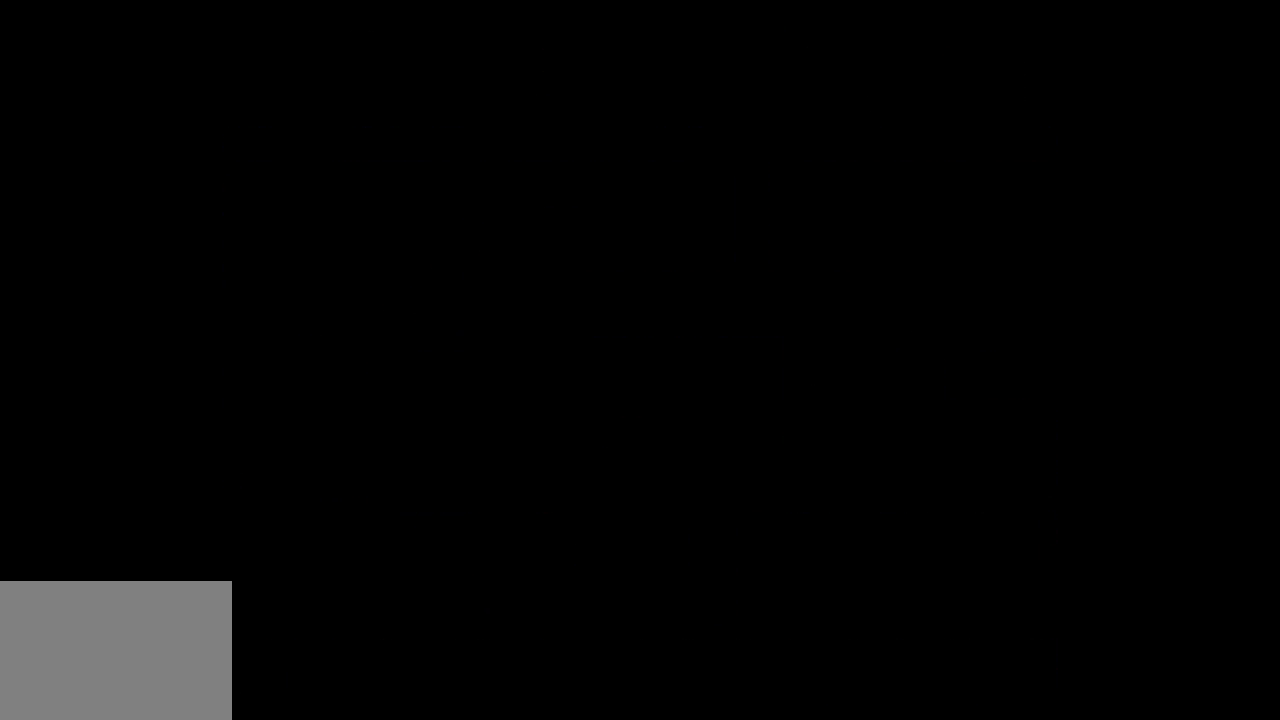
{"buttons": ["DPAD_UP"], "events": []}
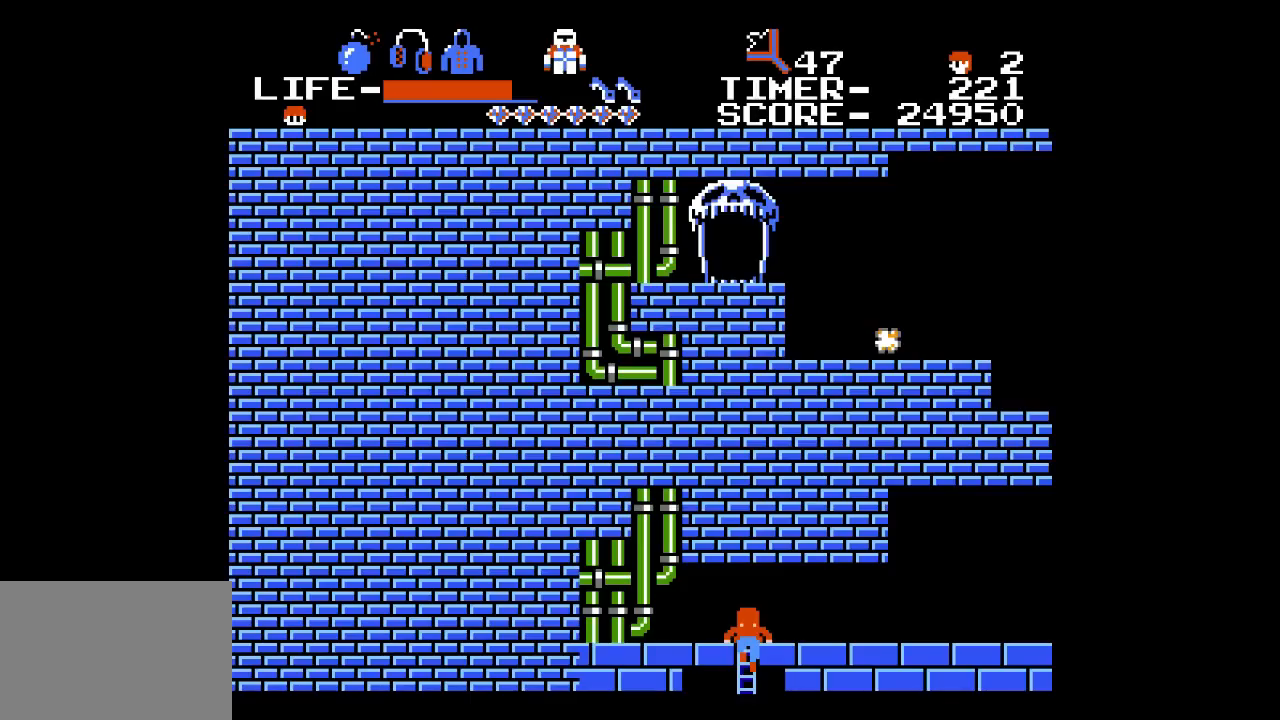
{"buttons": ["DPAD_RIGHT"], "events": [[183, "DPAD_RIGHT", "down"], [217, "DPAD_UP", "up"]]}
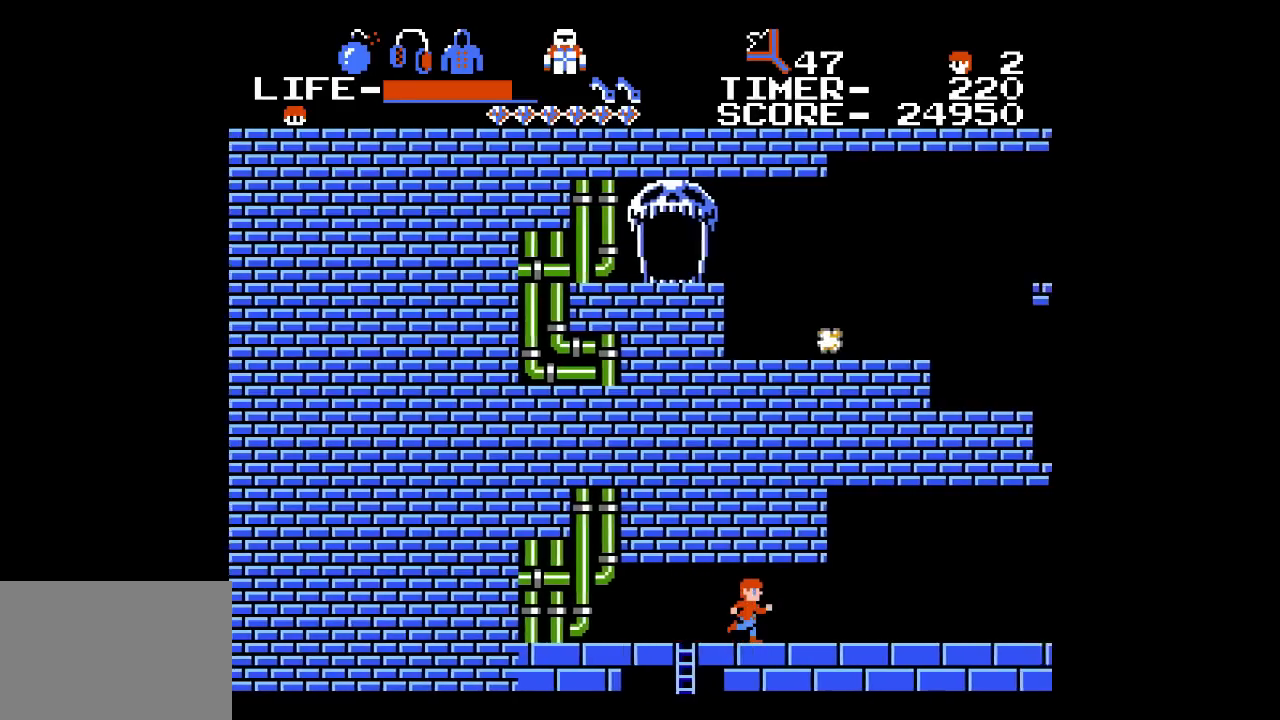
{"buttons": ["DPAD_RIGHT"], "events": []}
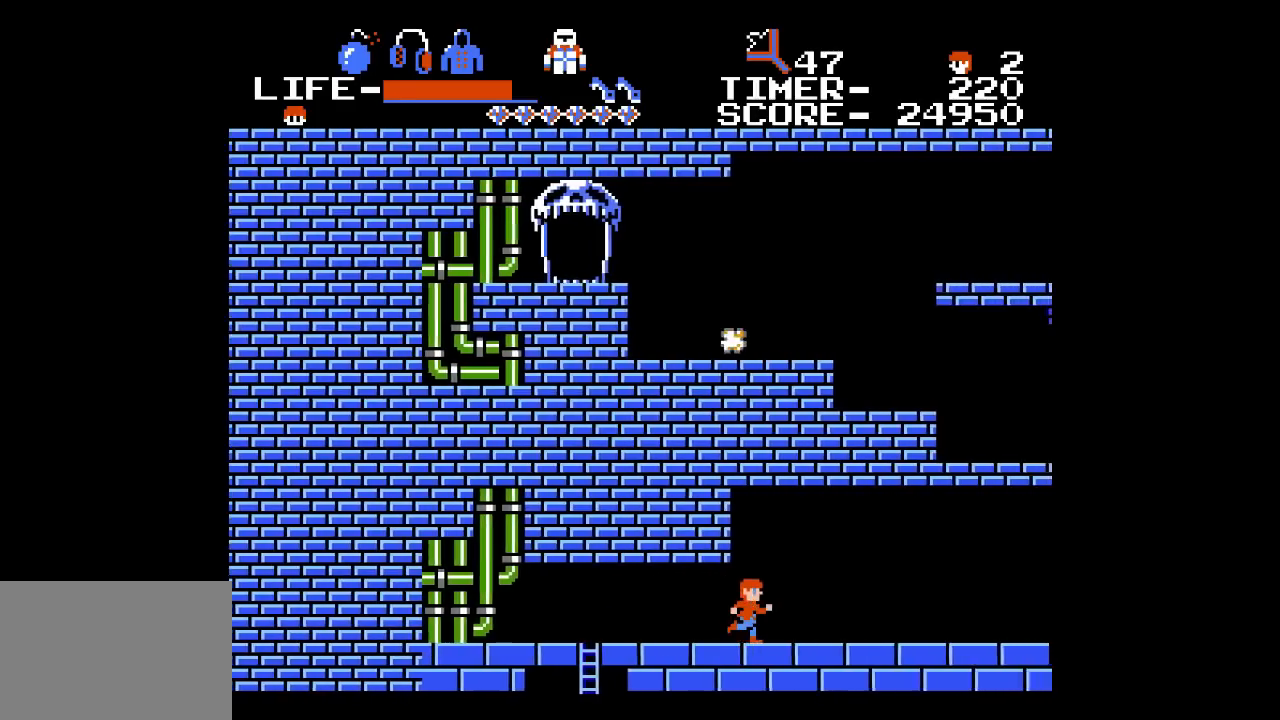
{"buttons": ["DPAD_RIGHT"], "events": []}
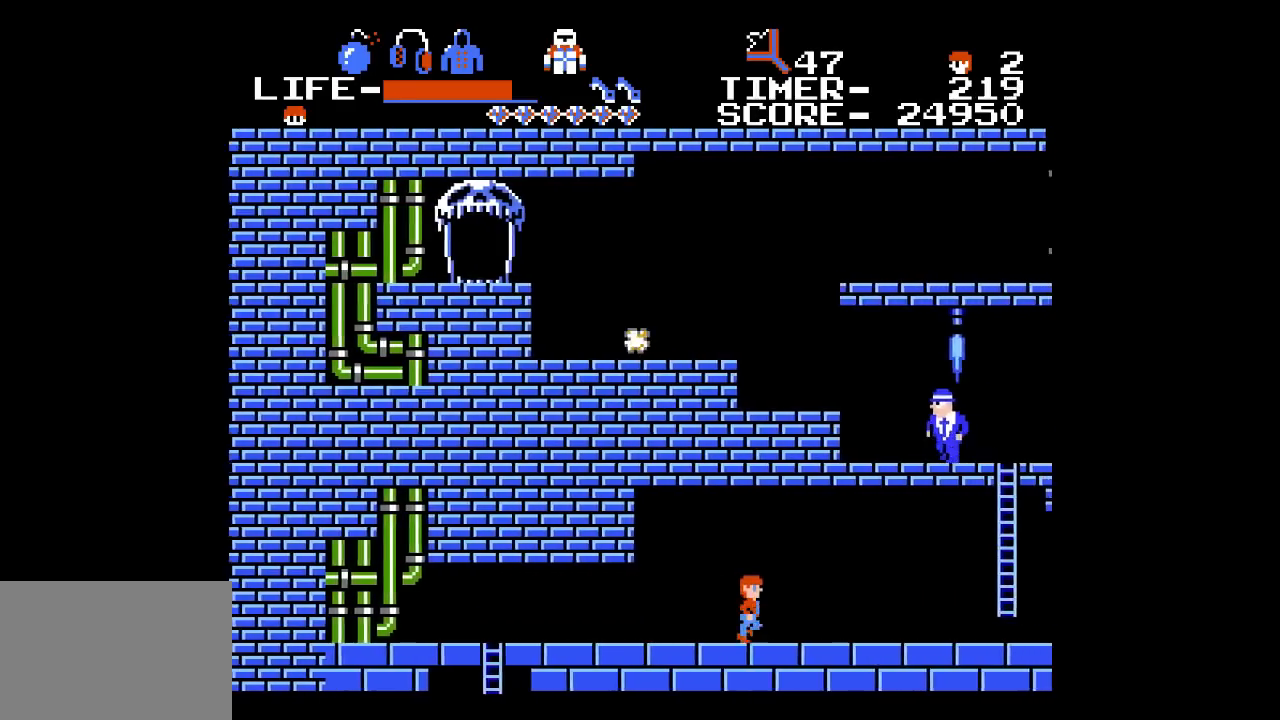
{"buttons": ["DPAD_RIGHT"], "events": []}
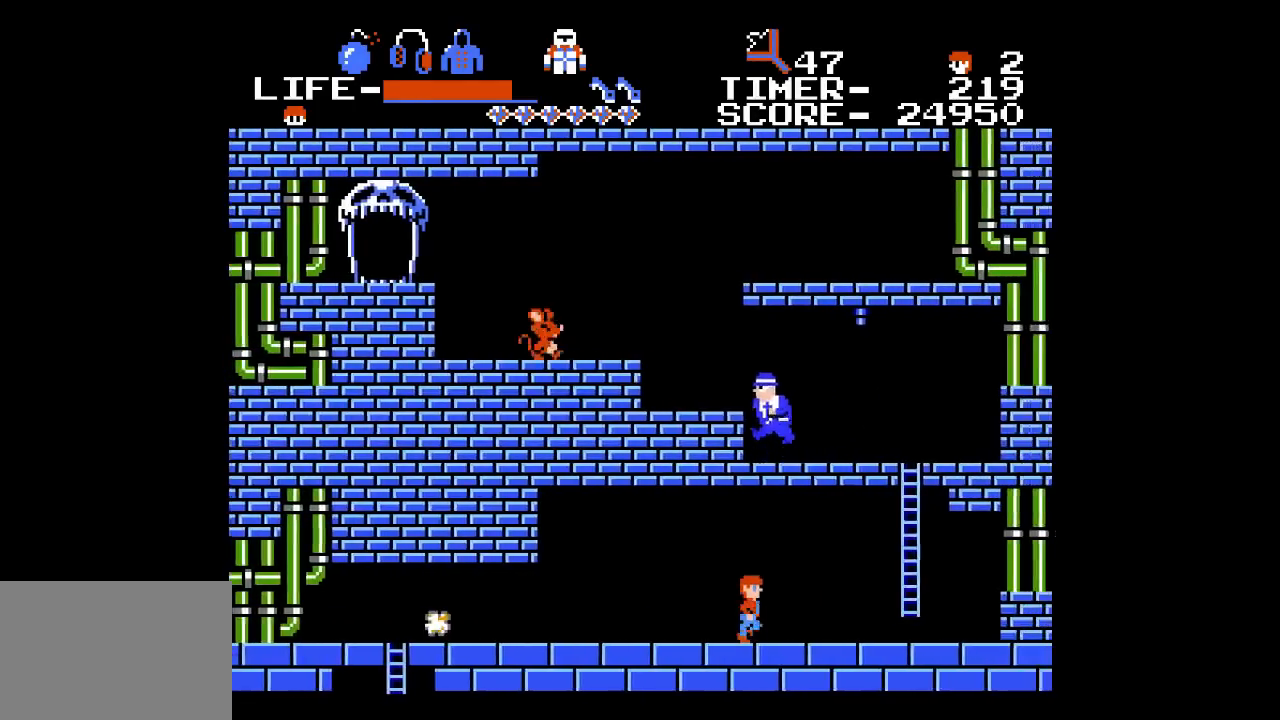
{"buttons": ["DPAD_UP", "DPAD_RIGHT"], "events": [[350, "DPAD_UP", "down"]]}
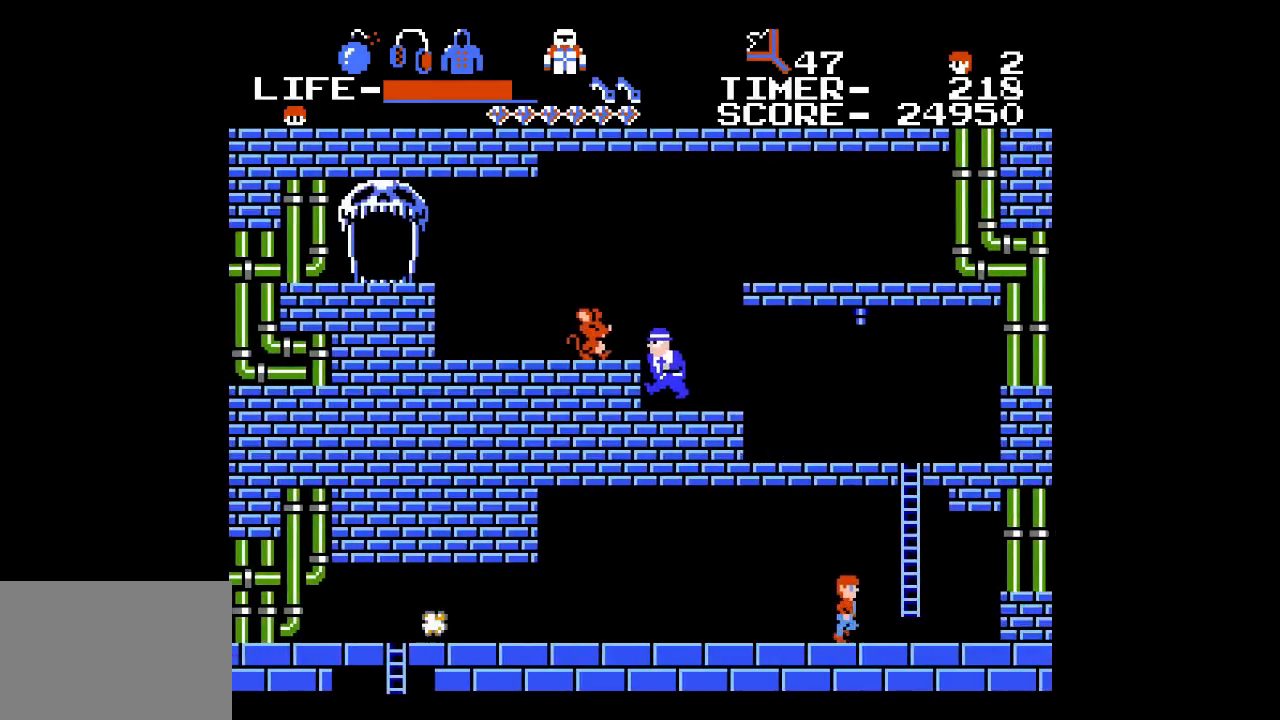
{"buttons": ["DPAD_UP", "DPAD_RIGHT"], "events": []}
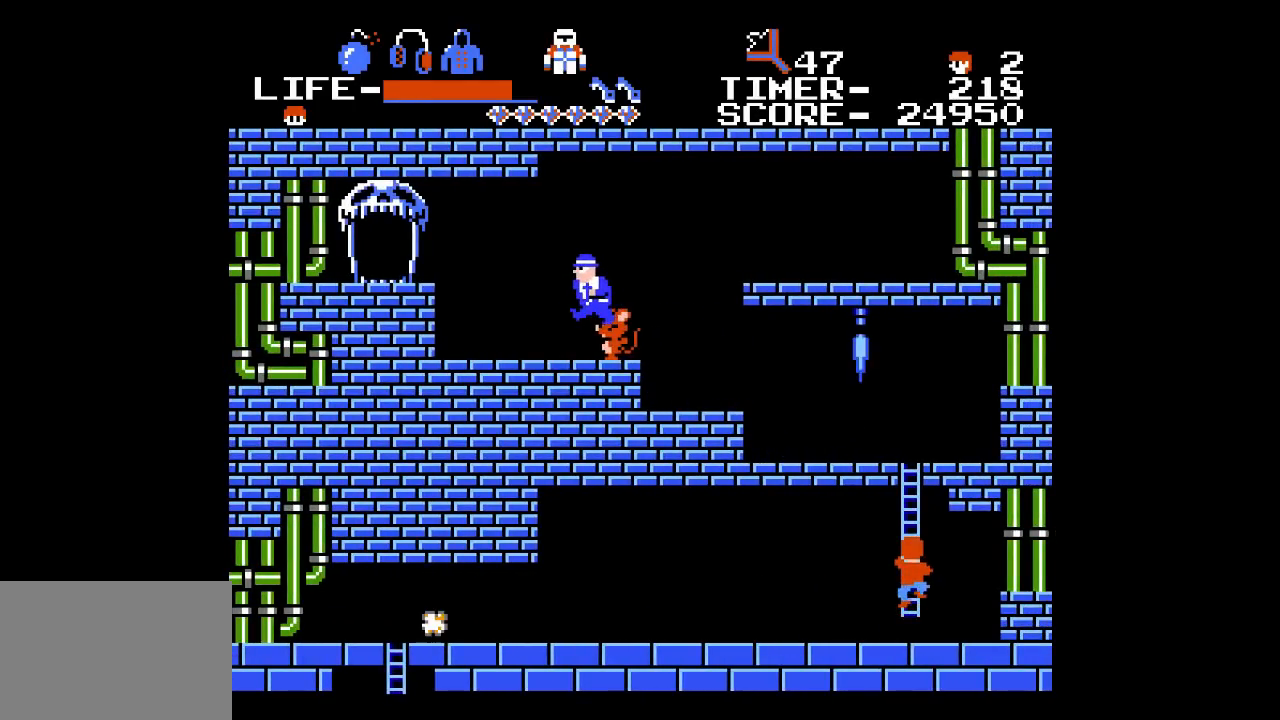
{"buttons": ["DPAD_UP"], "events": [[233, "DPAD_RIGHT", "up"]]}
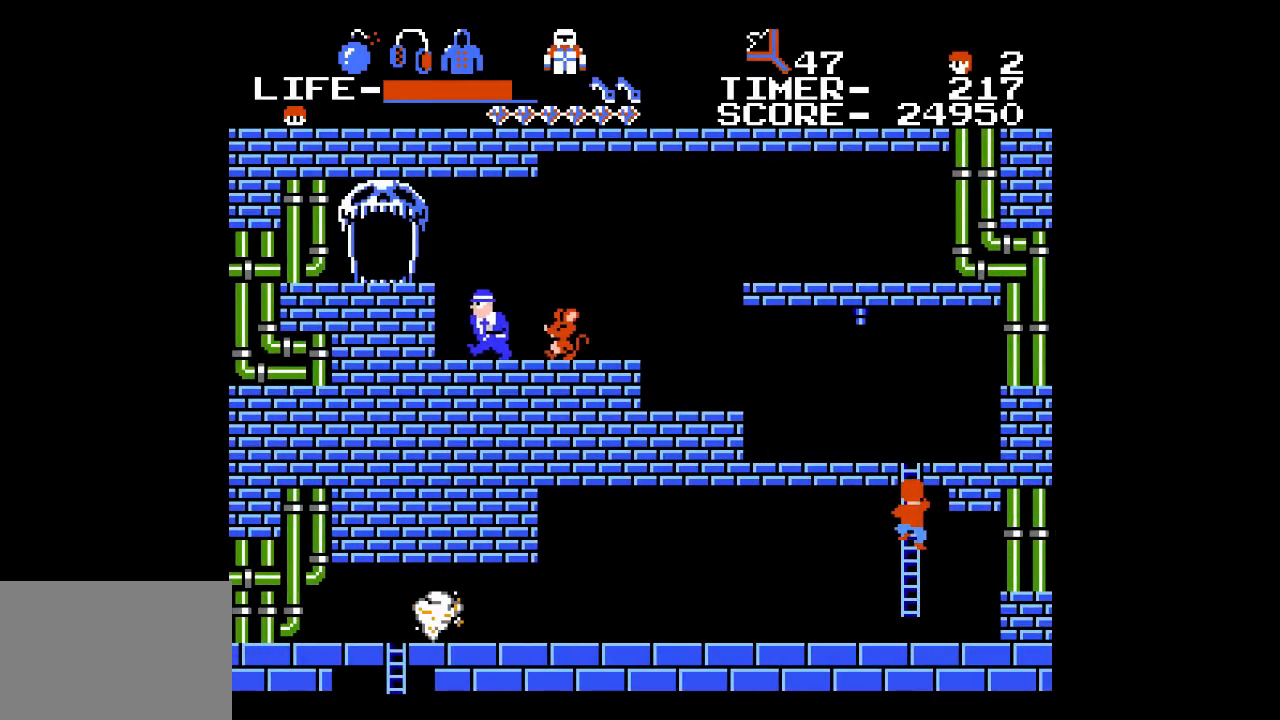
{"buttons": ["DPAD_UP"], "events": []}
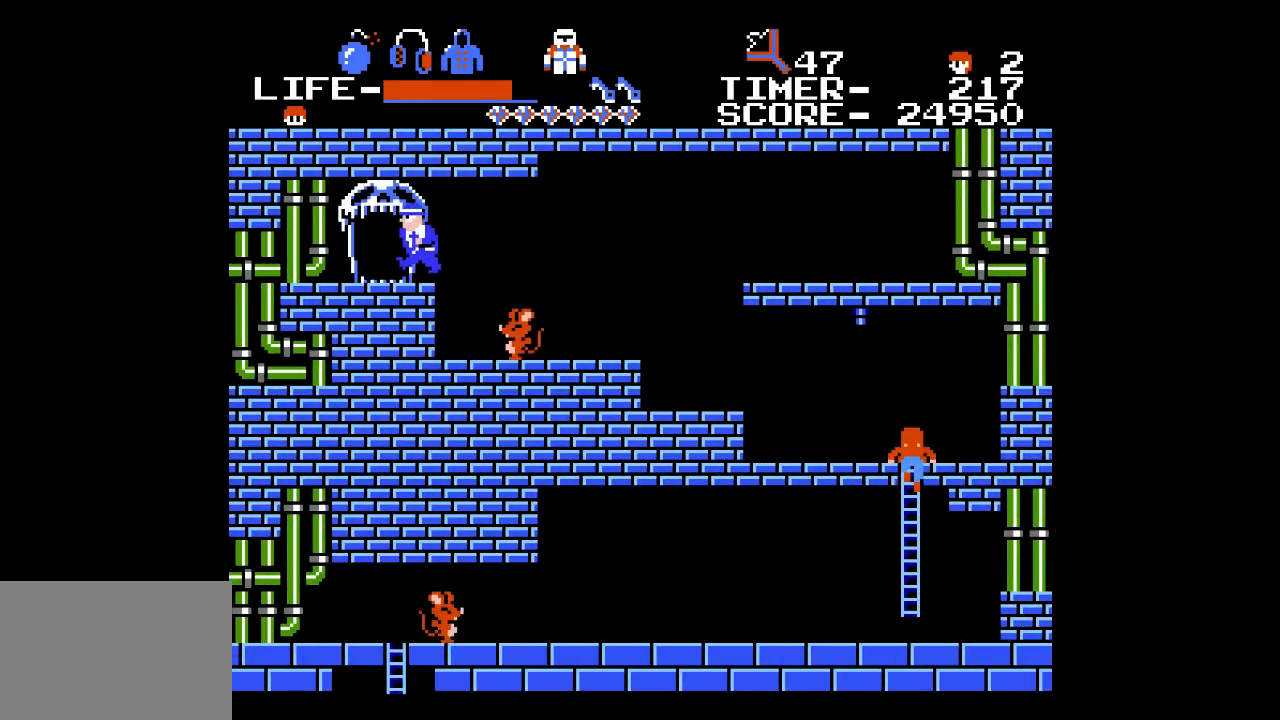
{"buttons": ["A", "DPAD_LEFT"], "events": [[83, "DPAD_LEFT", "down"], [100, "DPAD_UP", "up"], [383, "A", "down"]]}
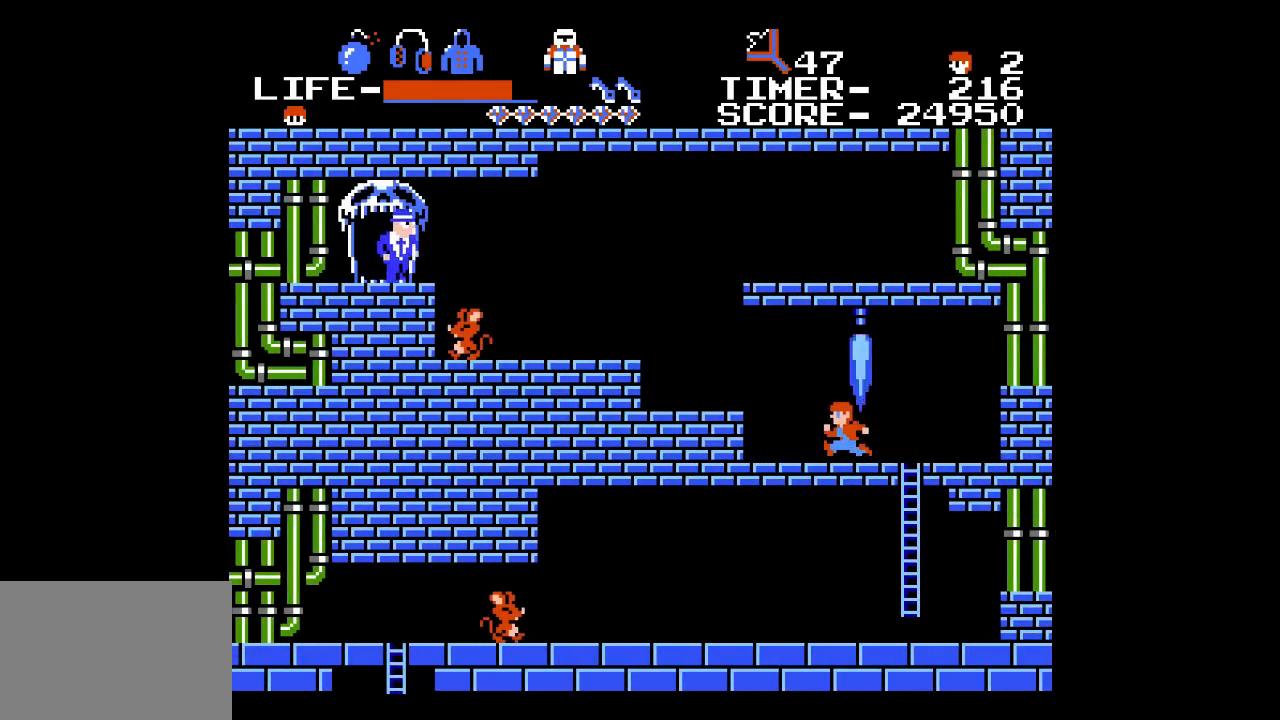
{"buttons": ["DPAD_LEFT"], "events": [[200, "A", "up"]]}
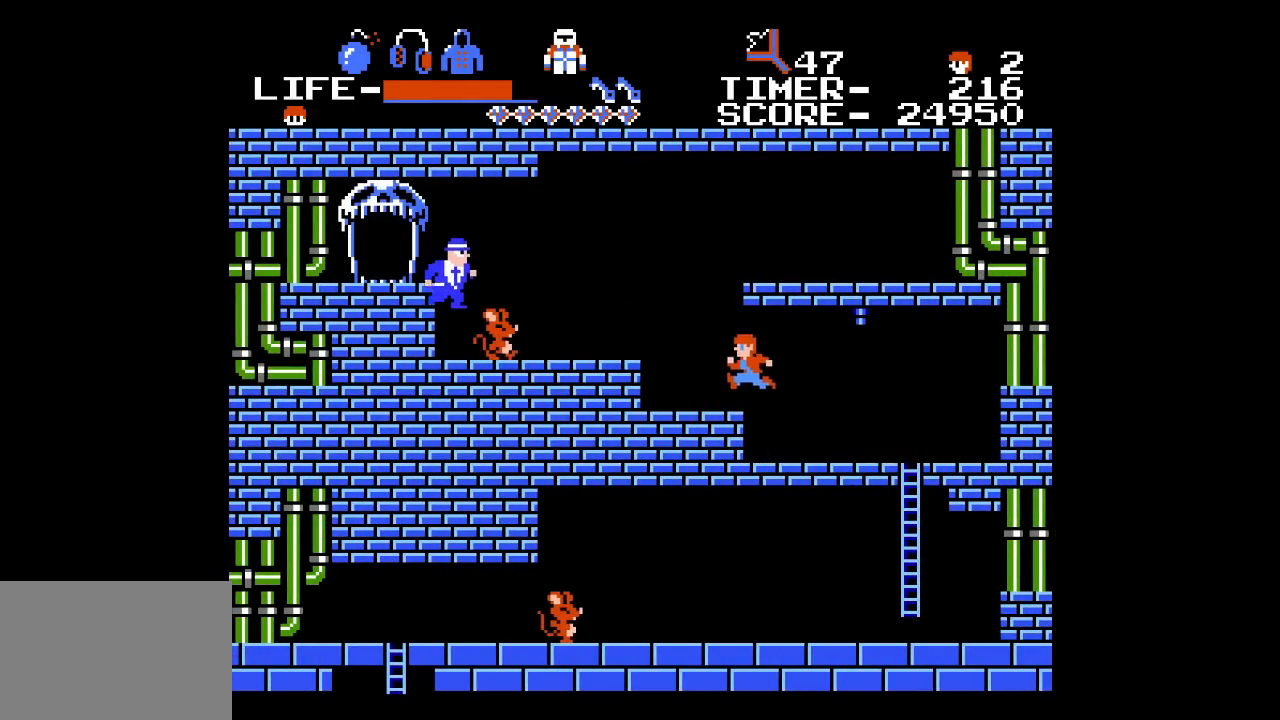
{"buttons": [], "events": [[133, "DPAD_LEFT", "up"], [233, "A", "down"], [283, "A", "up"], [383, "X", "down"], [467, "X", "up"]]}
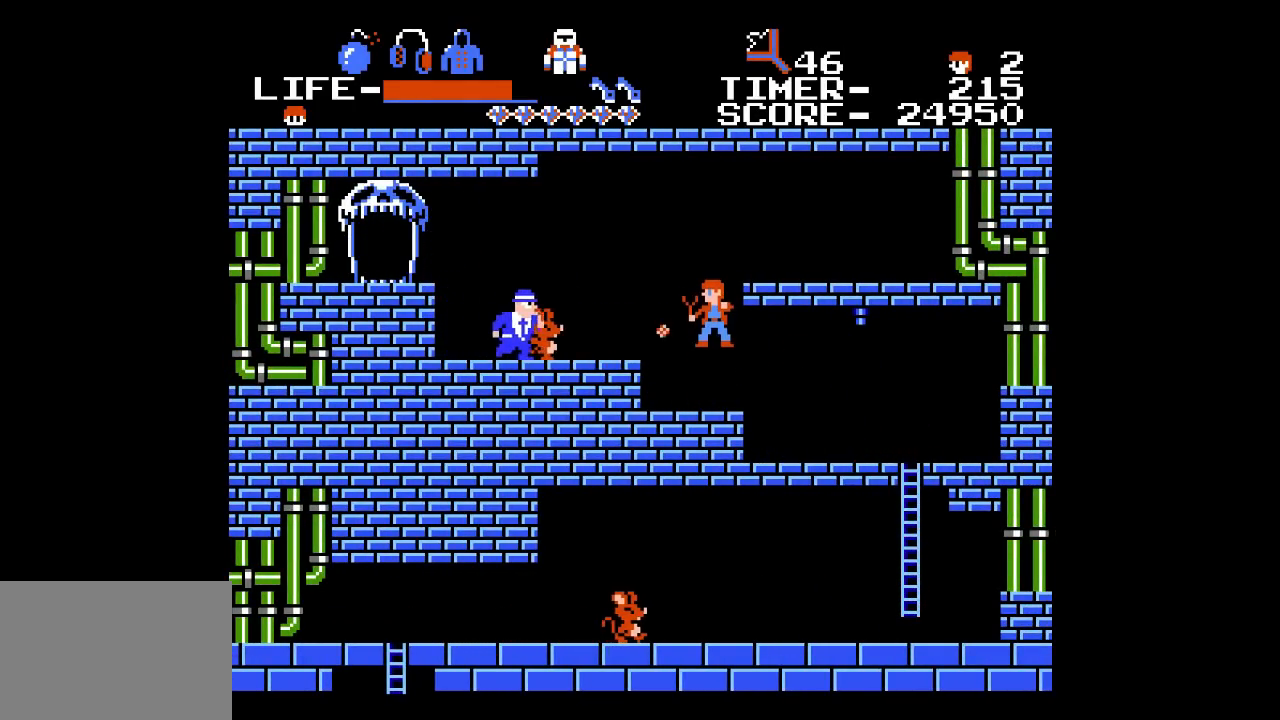
{"buttons": [], "events": [[67, "X", "down"], [133, "X", "up"], [200, "X", "down"], [283, "X", "up"]]}
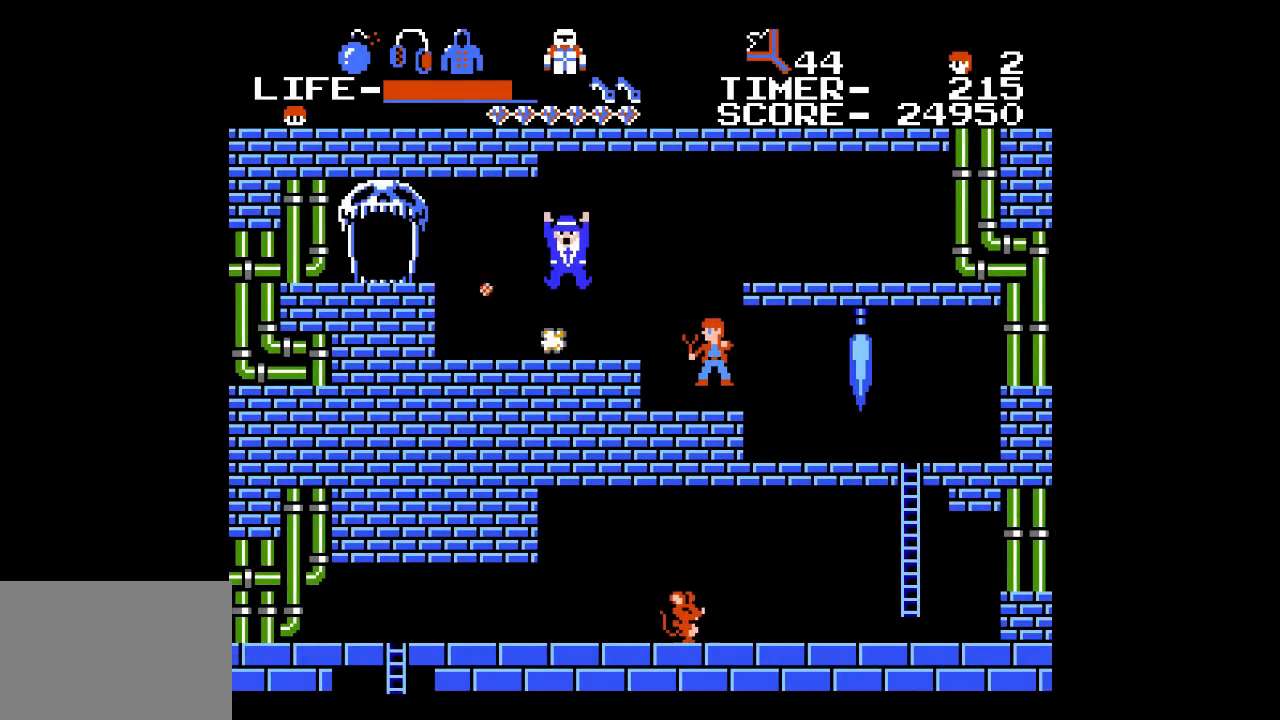
{"buttons": ["DPAD_LEFT"], "events": [[133, "DPAD_LEFT", "down"], [233, "A", "down"], [350, "A", "up"]]}
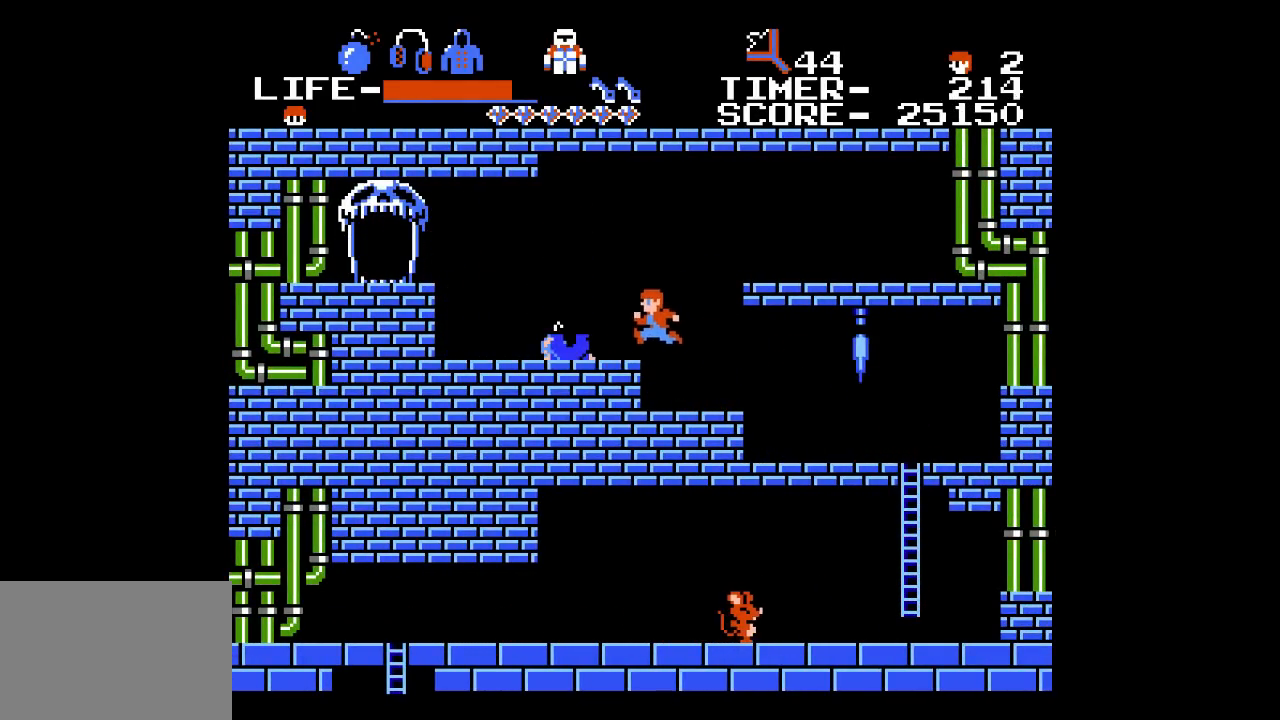
{"buttons": ["DPAD_LEFT"], "events": []}